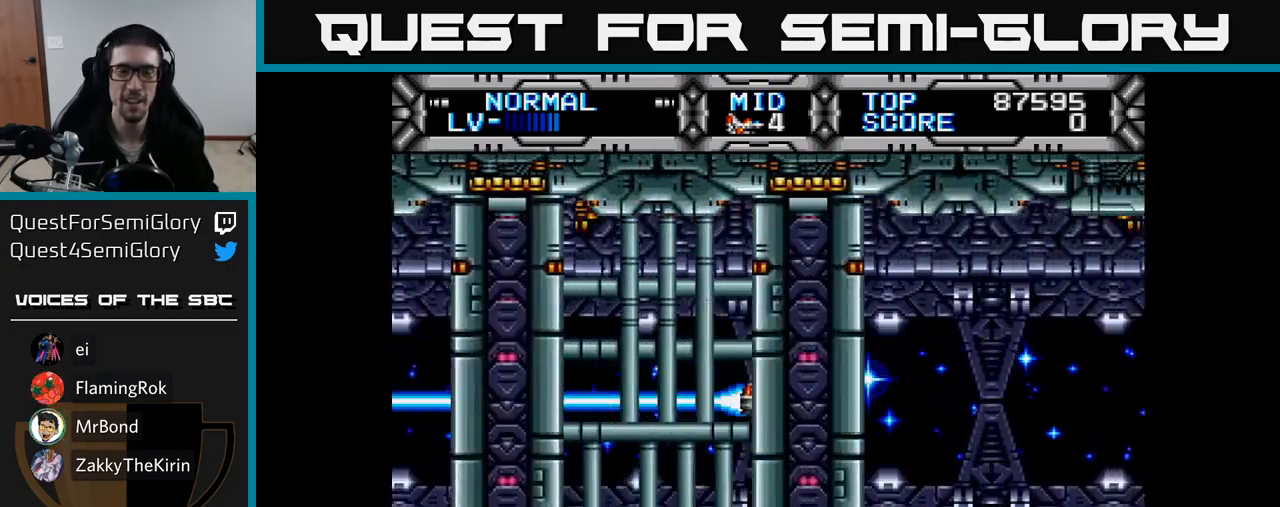
Gameplay with a controller (Xbox layout); each line is a JSON object with the inputs held at the frame after it. "events" lists button and stick changes between this image and that frame as [ms after this image, input, new state], when the widget could be followed in between. Not read: left_stick.
{"buttons": ["X"], "right_stick": "center", "events": []}
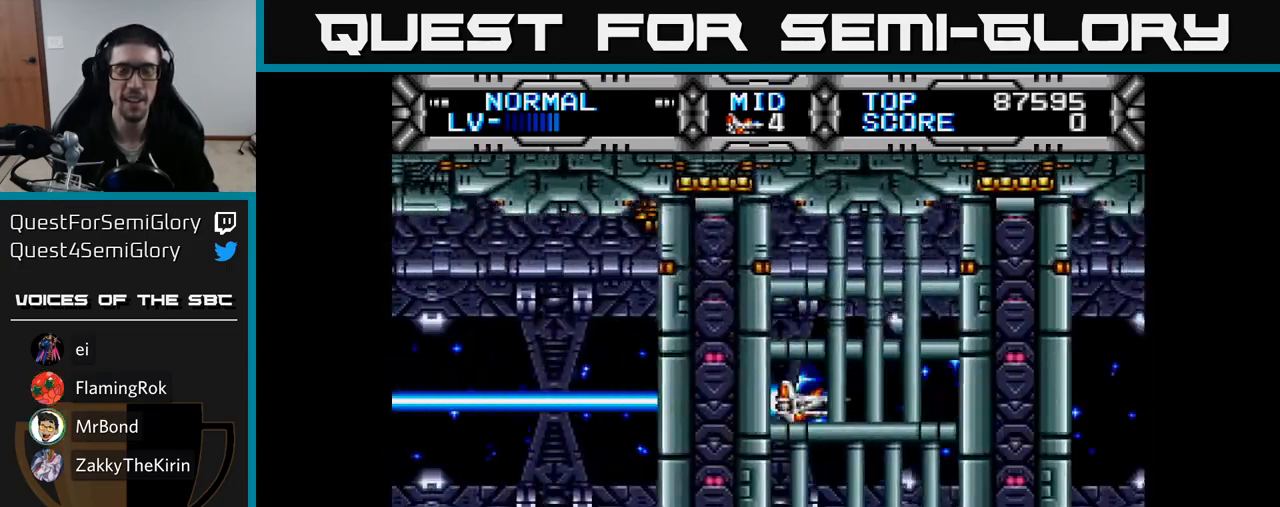
{"buttons": ["X"], "right_stick": "center", "events": []}
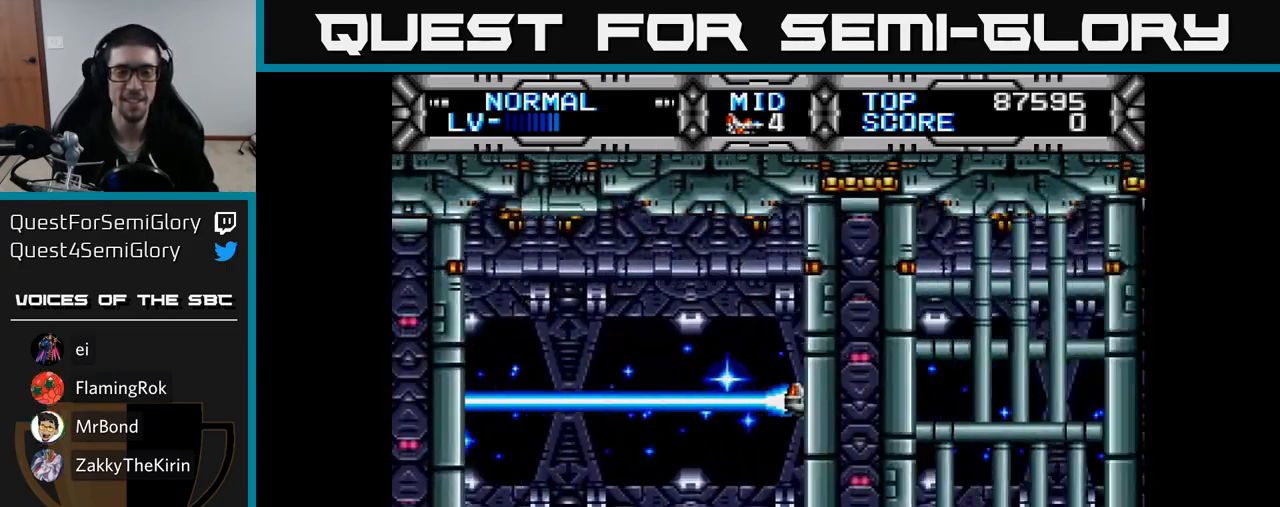
{"buttons": ["X"], "right_stick": "center", "events": []}
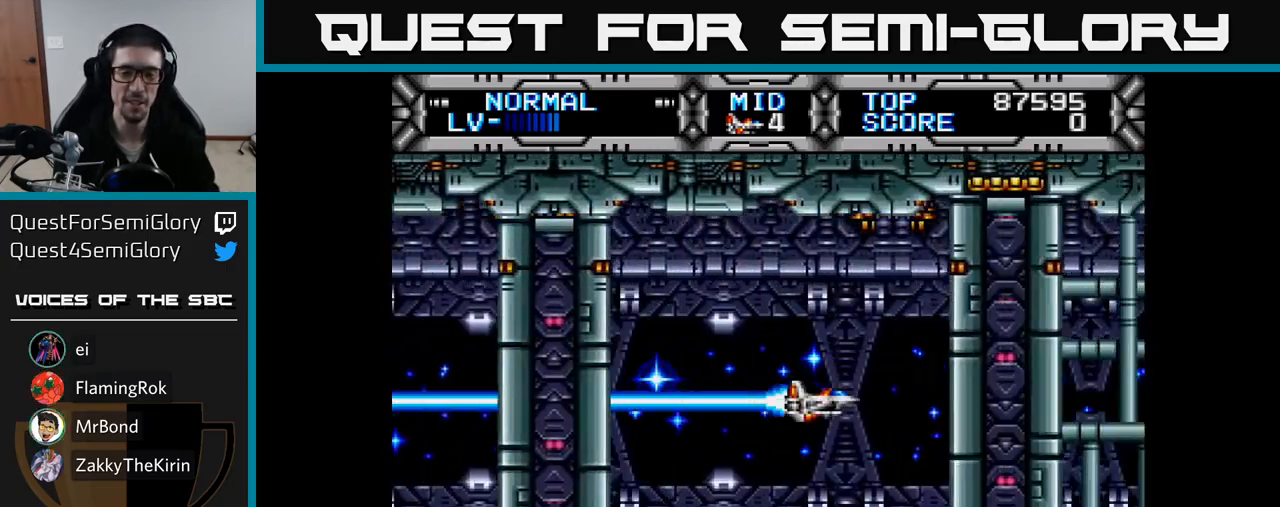
{"buttons": ["X"], "right_stick": "center", "events": []}
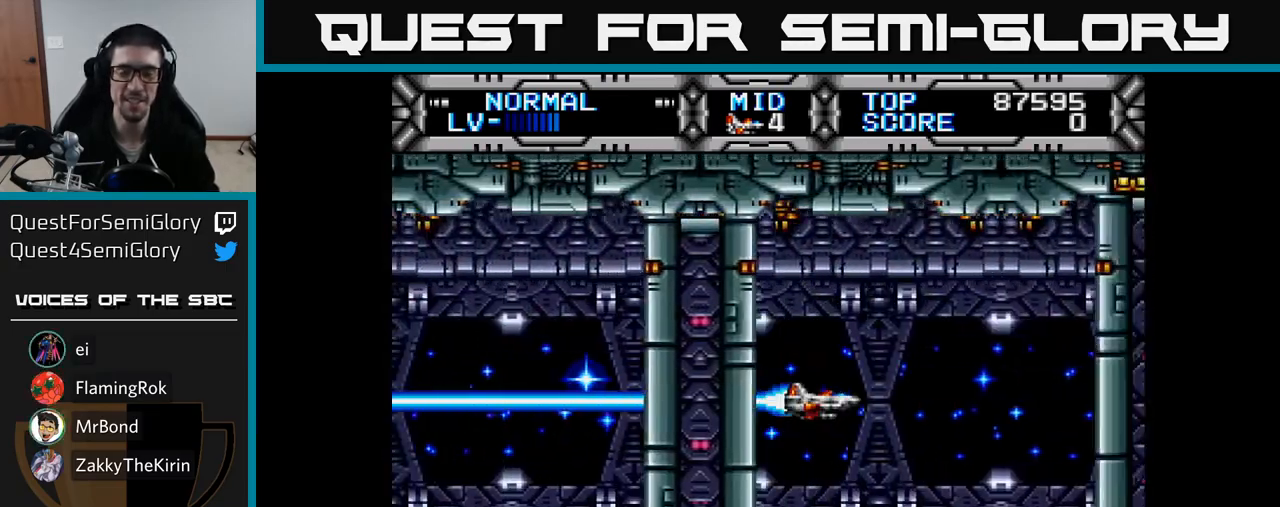
{"buttons": ["X"], "right_stick": "center", "events": [[50, "DPAD_RIGHT", "down"], [250, "DPAD_RIGHT", "up"]]}
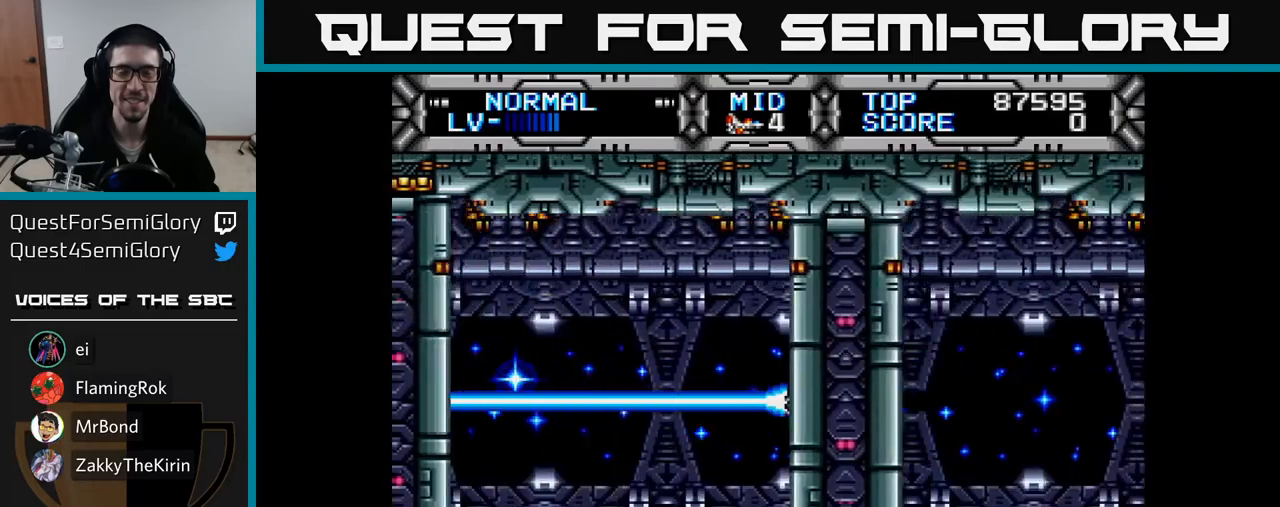
{"buttons": ["X"], "right_stick": "center", "events": [[217, "DPAD_RIGHT", "down"], [450, "DPAD_RIGHT", "up"]]}
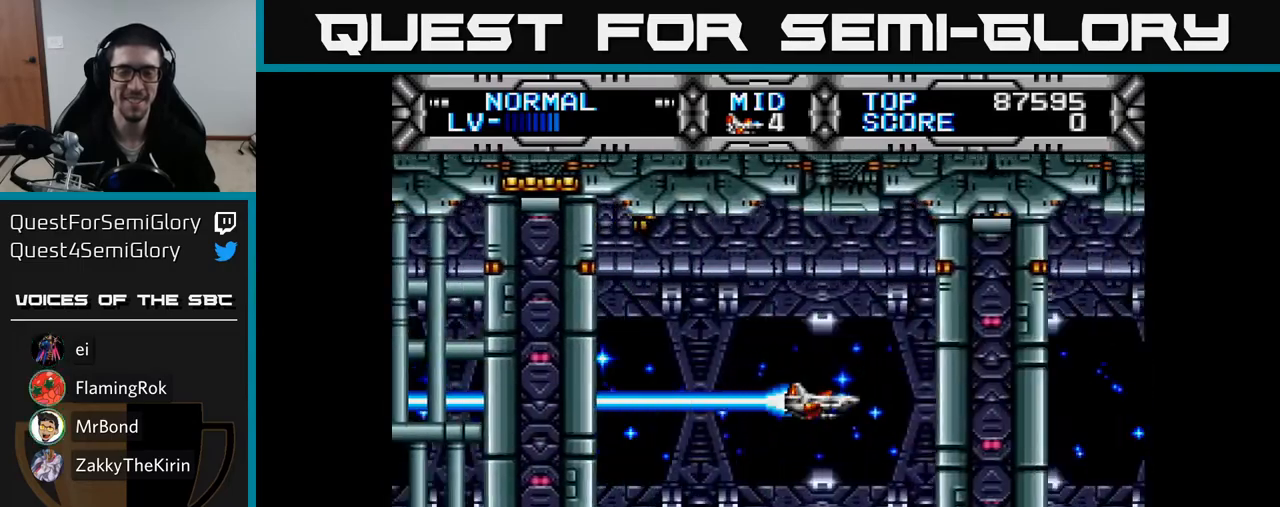
{"buttons": ["X"], "right_stick": "center", "events": [[17, "DPAD_UP", "down"], [133, "DPAD_UP", "up"], [217, "DPAD_RIGHT", "down"], [400, "DPAD_RIGHT", "up"]]}
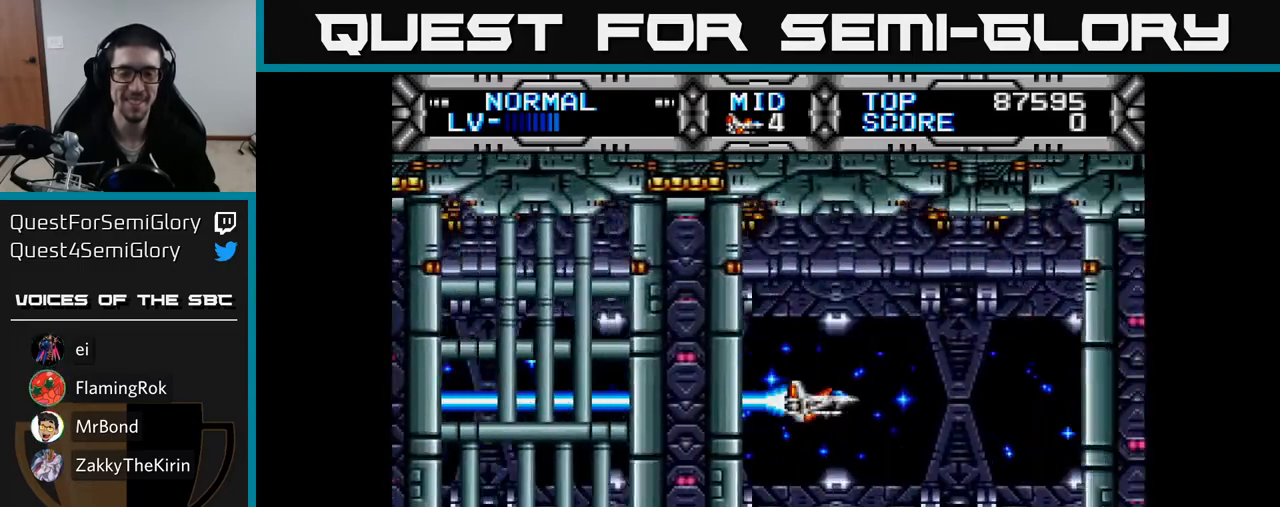
{"buttons": ["X", "DPAD_RIGHT"], "right_stick": "center", "events": [[367, "DPAD_RIGHT", "down"]]}
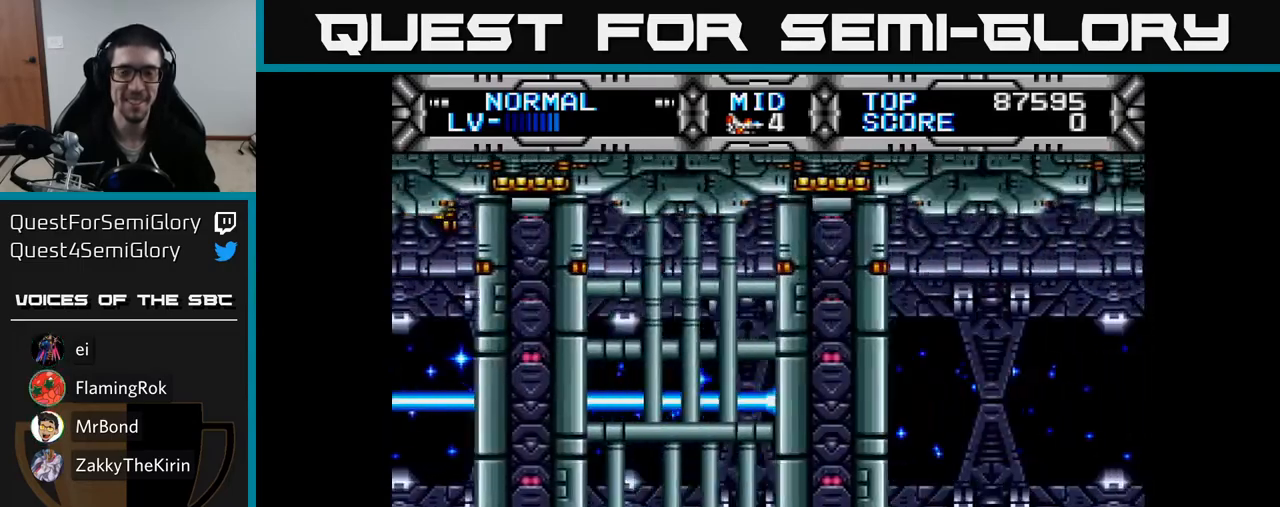
{"buttons": ["X"], "right_stick": "center", "events": [[67, "DPAD_RIGHT", "up"]]}
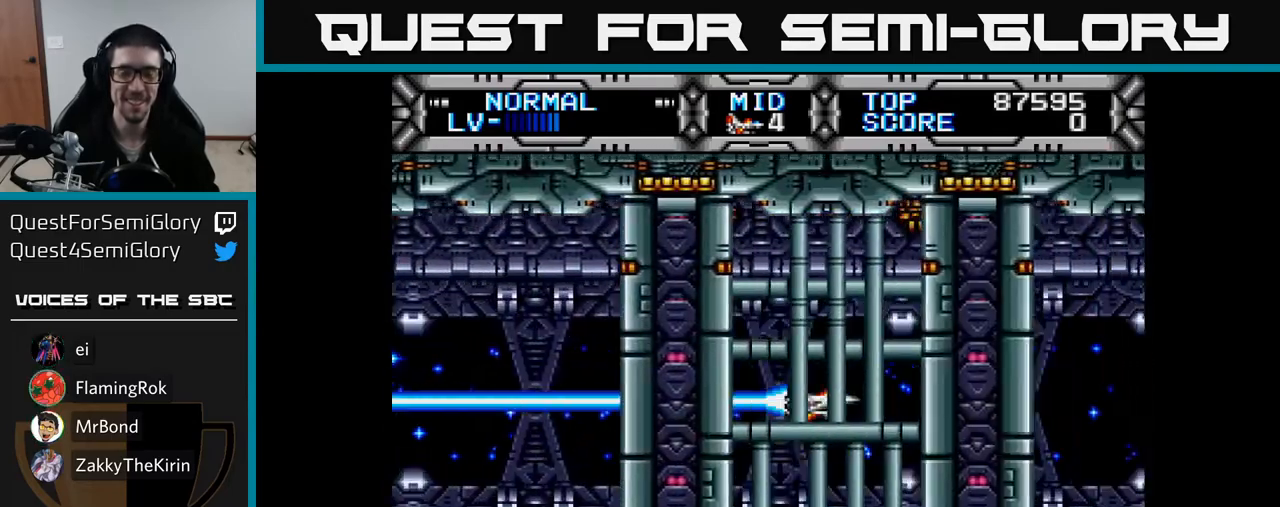
{"buttons": ["X"], "right_stick": "center", "events": []}
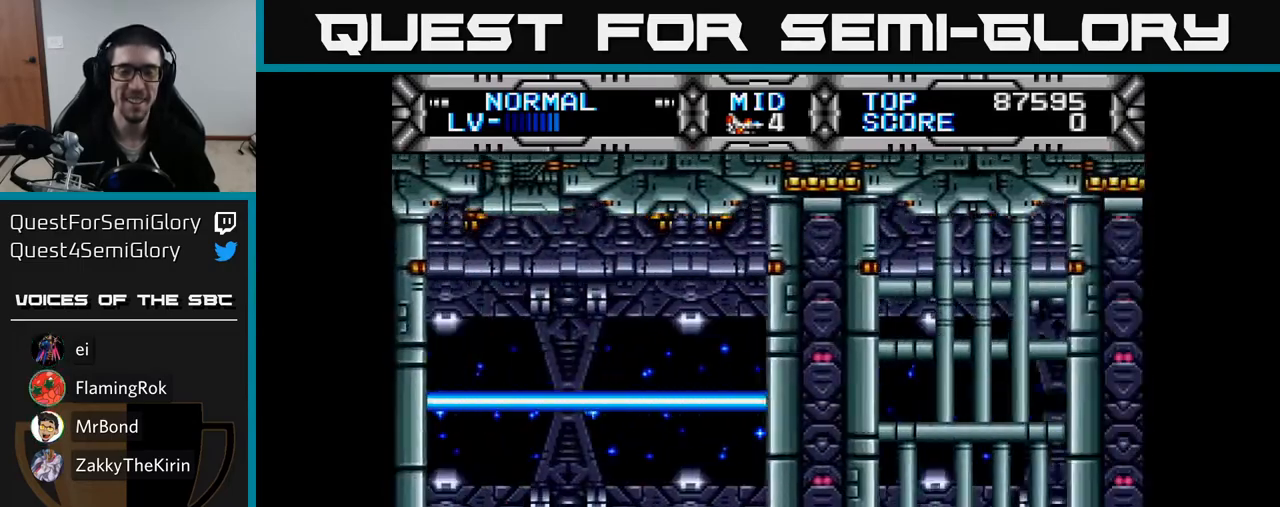
{"buttons": ["X"], "right_stick": "center", "events": []}
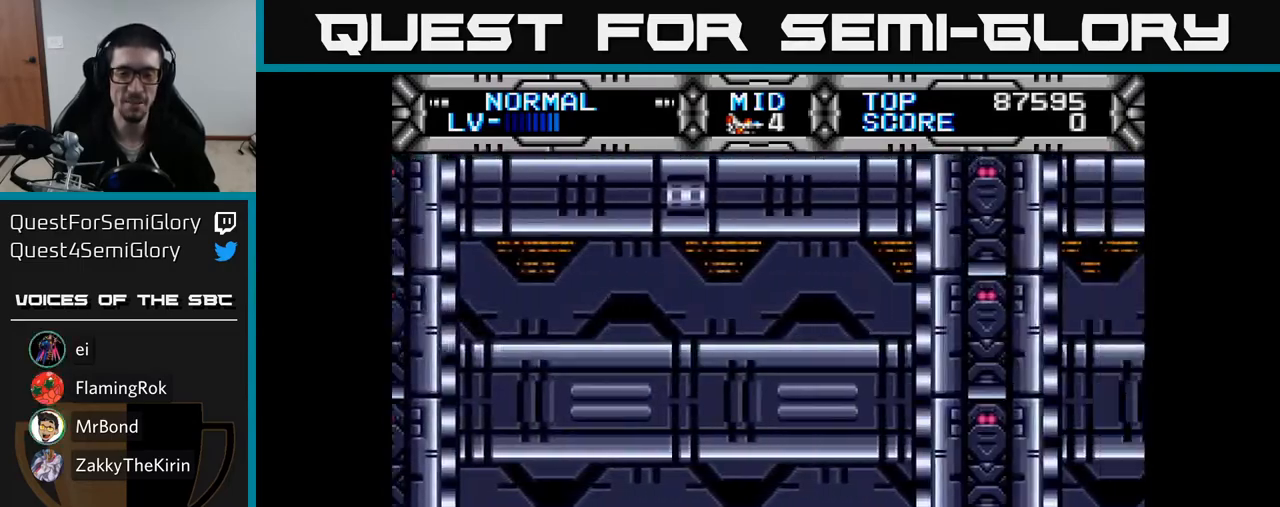
{"buttons": ["X"], "right_stick": "center", "events": []}
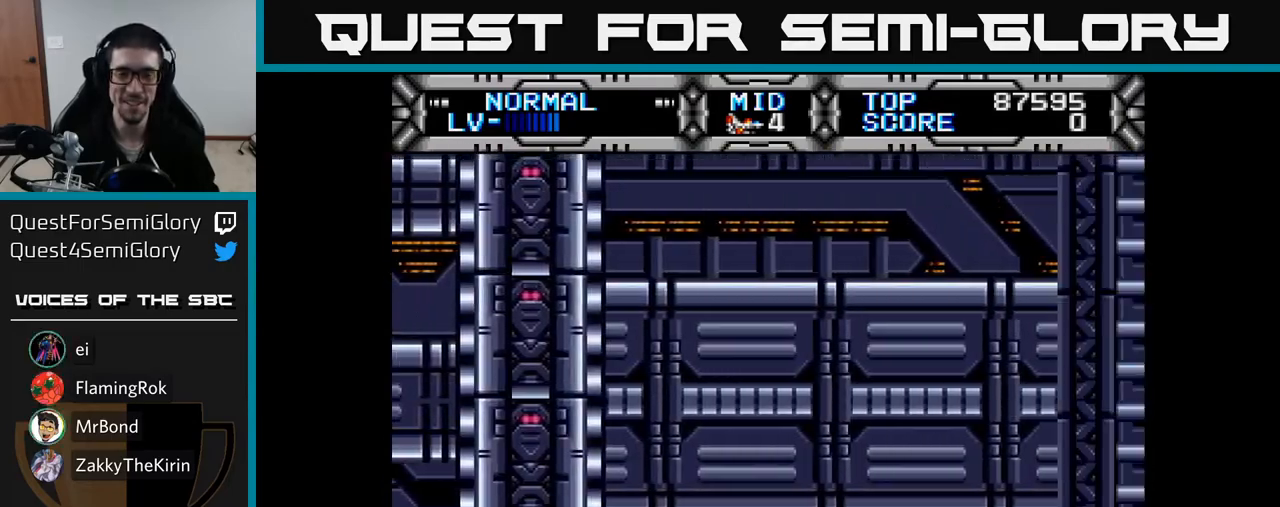
{"buttons": ["X"], "right_stick": "center", "events": []}
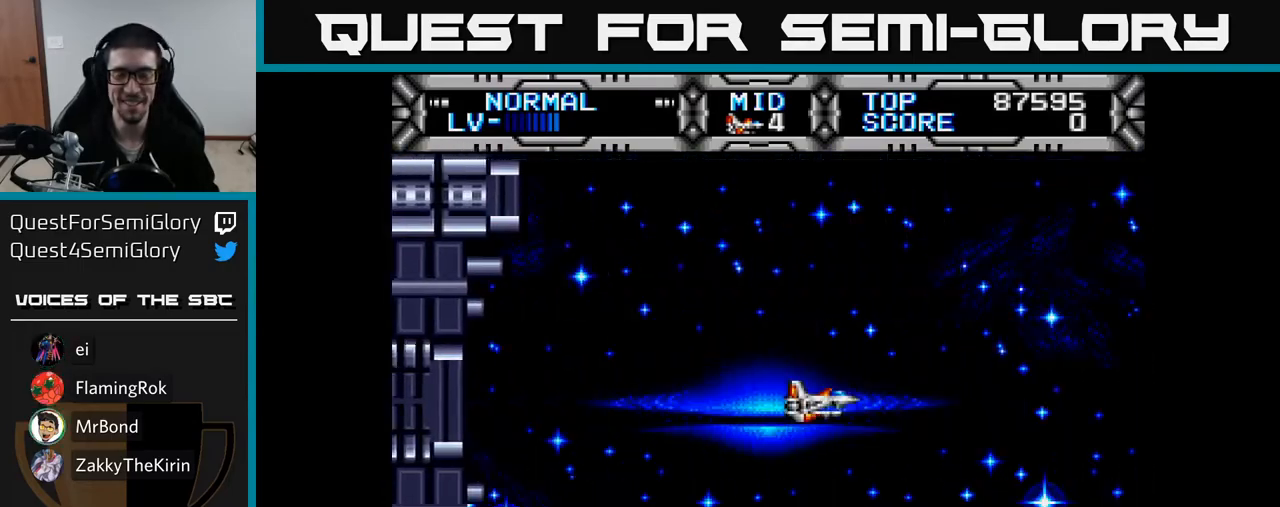
{"buttons": ["X"], "right_stick": "center", "events": []}
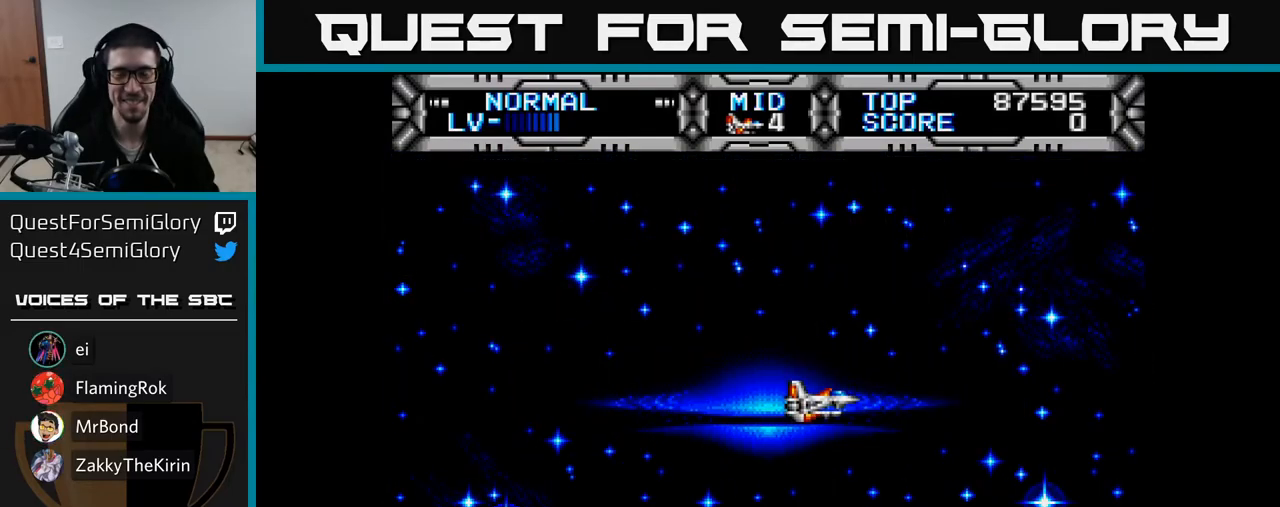
{"buttons": ["X", "DPAD_UP", "DPAD_LEFT"], "right_stick": "center", "events": [[383, "DPAD_LEFT", "down"], [400, "DPAD_UP", "down"]]}
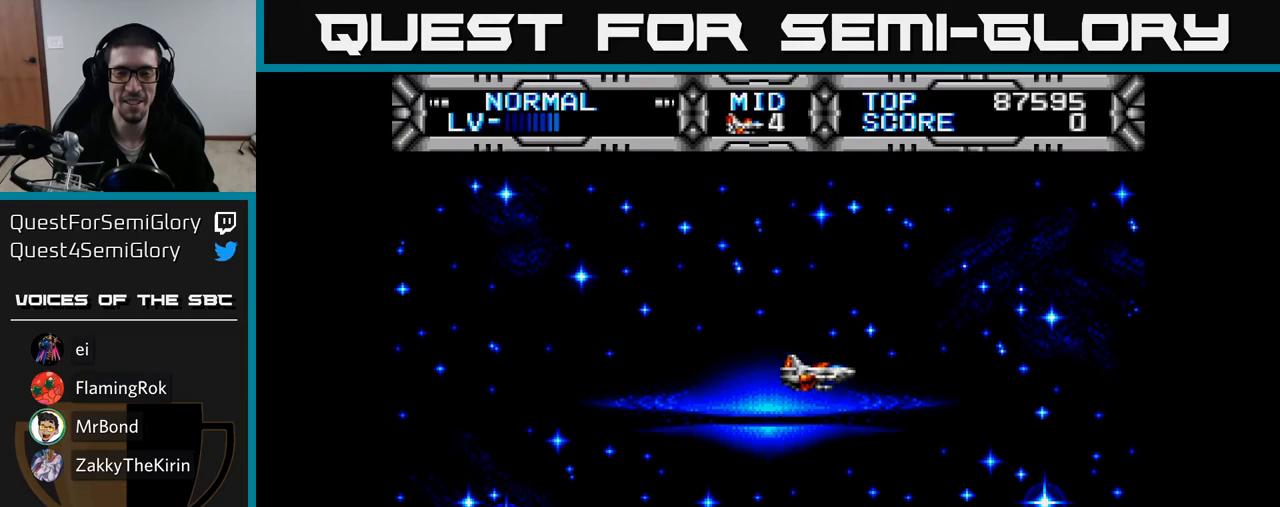
{"buttons": ["X", "DPAD_DOWN"], "right_stick": "center", "events": [[17, "DPAD_UP", "up"], [33, "DPAD_LEFT", "up"], [433, "DPAD_DOWN", "down"]]}
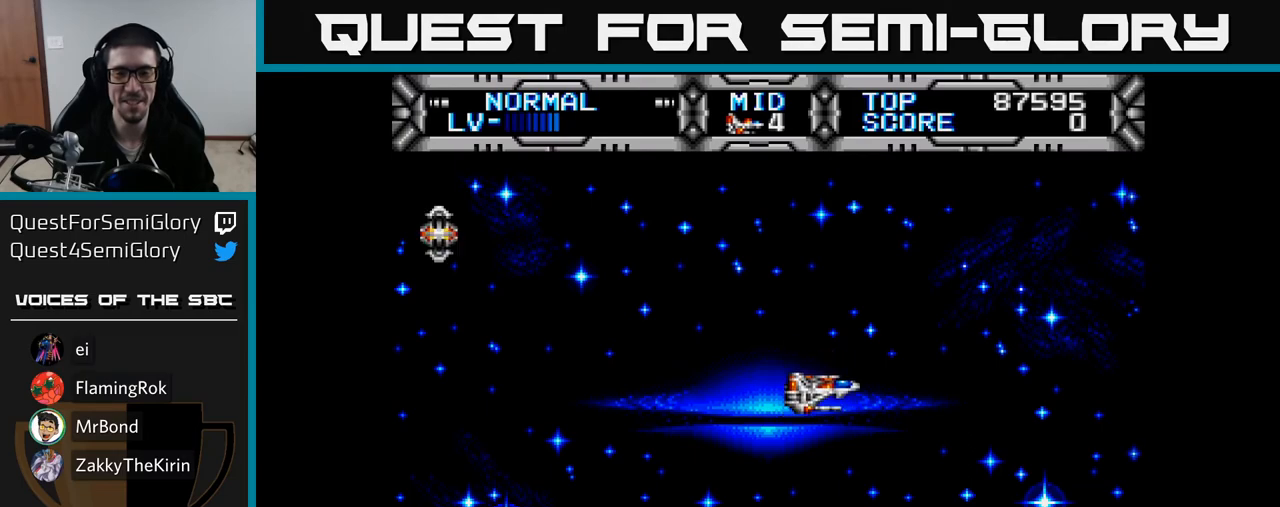
{"buttons": ["X", "DPAD_UP"], "right_stick": "center", "events": [[100, "DPAD_DOWN", "up"], [117, "DPAD_LEFT", "down"], [217, "X", "up"], [283, "DPAD_UP", "down"], [333, "X", "down"], [400, "DPAD_LEFT", "up"]]}
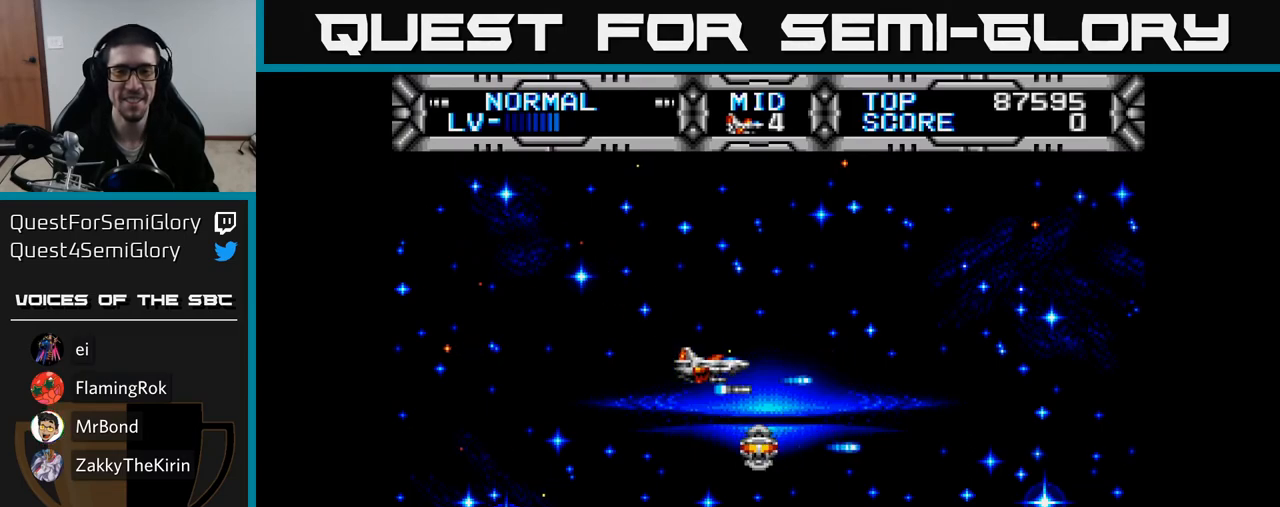
{"buttons": ["X", "DPAD_DOWN"], "right_stick": "center", "events": [[233, "DPAD_LEFT", "down"], [250, "DPAD_UP", "up"], [333, "DPAD_DOWN", "down"], [367, "DPAD_LEFT", "up"]]}
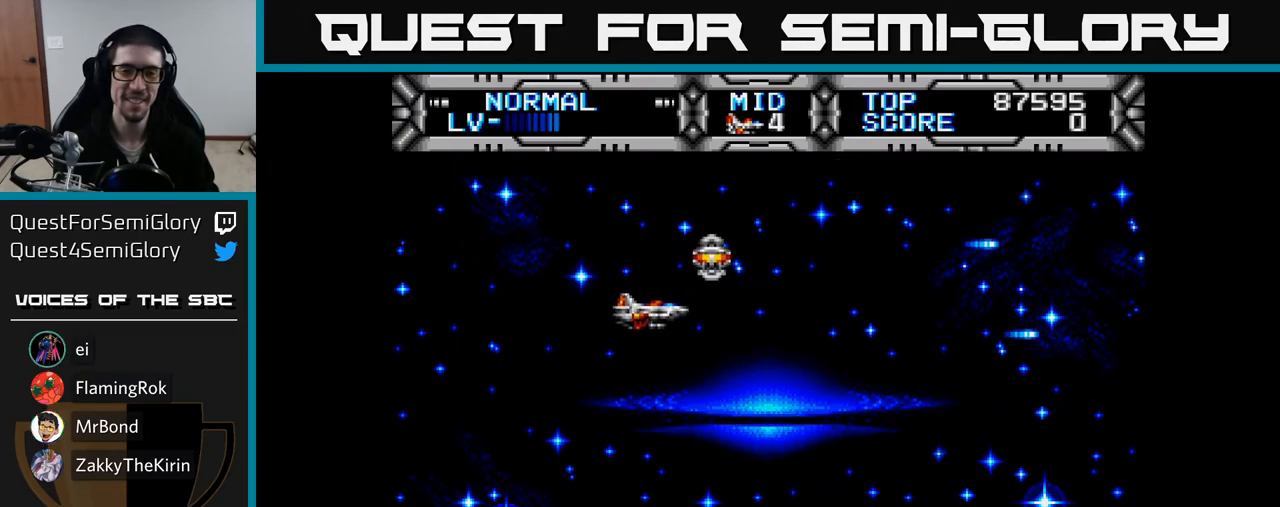
{"buttons": ["X", "DPAD_UP"], "right_stick": "center", "events": [[100, "DPAD_RIGHT", "down"], [183, "DPAD_DOWN", "up"], [417, "DPAD_RIGHT", "up"], [433, "DPAD_UP", "down"]]}
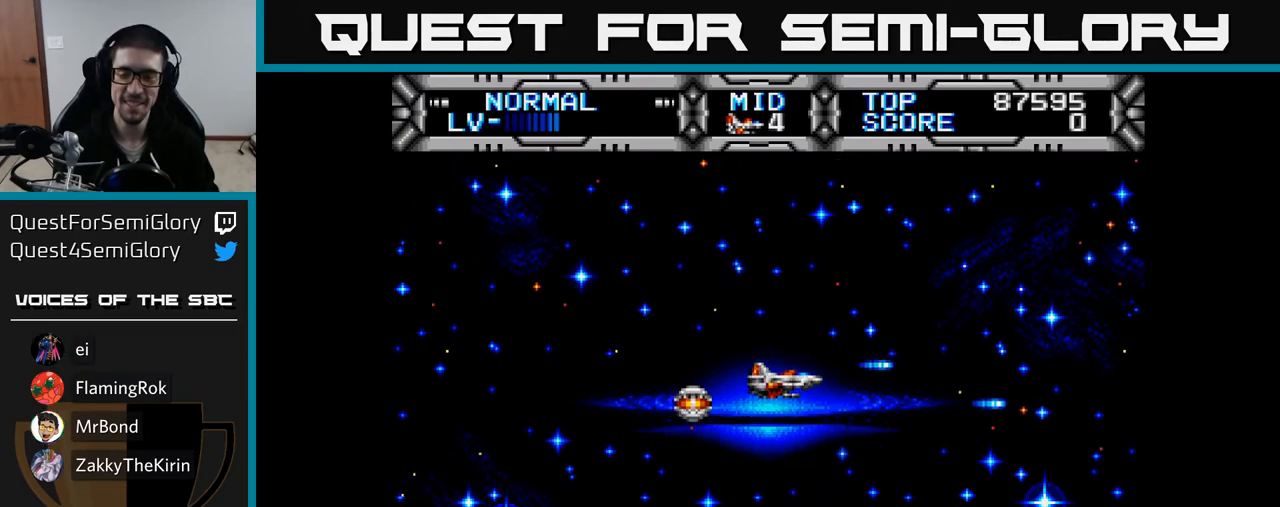
{"buttons": ["X", "DPAD_DOWN"], "right_stick": "center", "events": [[33, "DPAD_LEFT", "down"], [133, "DPAD_UP", "up"], [283, "DPAD_DOWN", "down"], [300, "DPAD_LEFT", "up"]]}
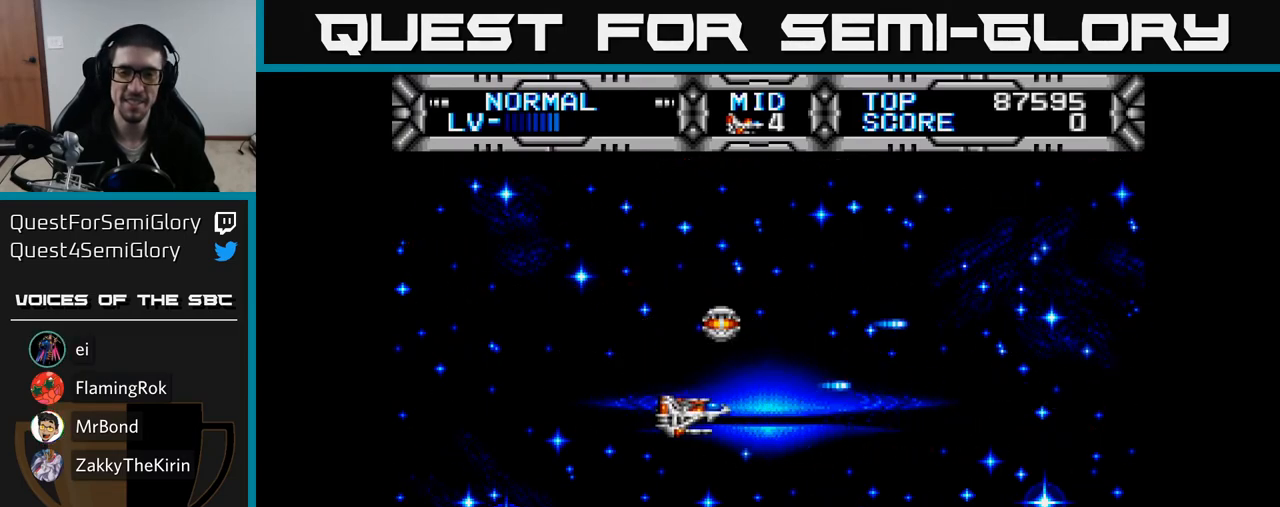
{"buttons": ["X", "DPAD_UP", "DPAD_LEFT"], "right_stick": "center", "events": [[50, "DPAD_RIGHT", "down"], [167, "DPAD_DOWN", "up"], [267, "DPAD_RIGHT", "up"], [267, "DPAD_UP", "down"], [433, "DPAD_LEFT", "down"]]}
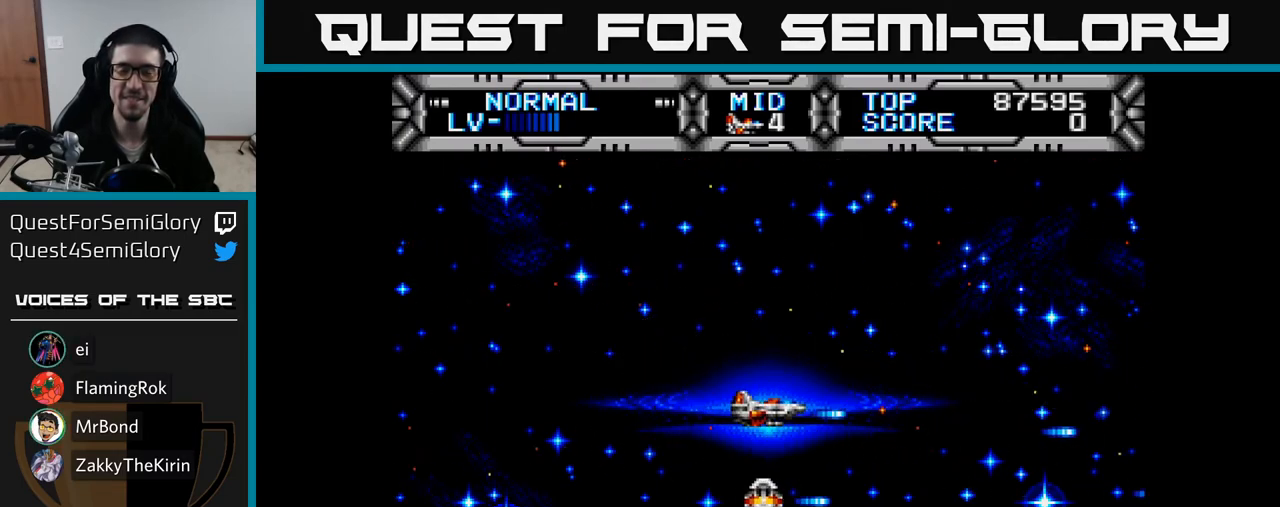
{"buttons": ["X", "DPAD_LEFT"], "right_stick": "center", "events": [[467, "DPAD_UP", "up"]]}
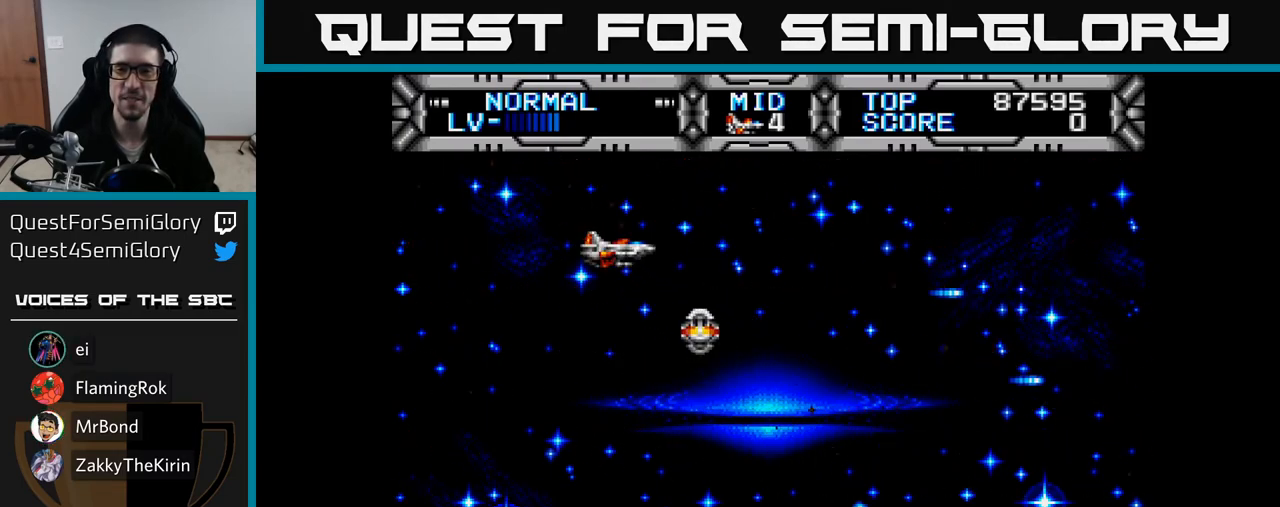
{"buttons": [], "right_stick": "center", "events": [[17, "DPAD_DOWN", "down"], [17, "DPAD_LEFT", "up"], [200, "DPAD_RIGHT", "down"], [333, "X", "up"], [367, "DPAD_DOWN", "up"], [417, "DPAD_RIGHT", "up"]]}
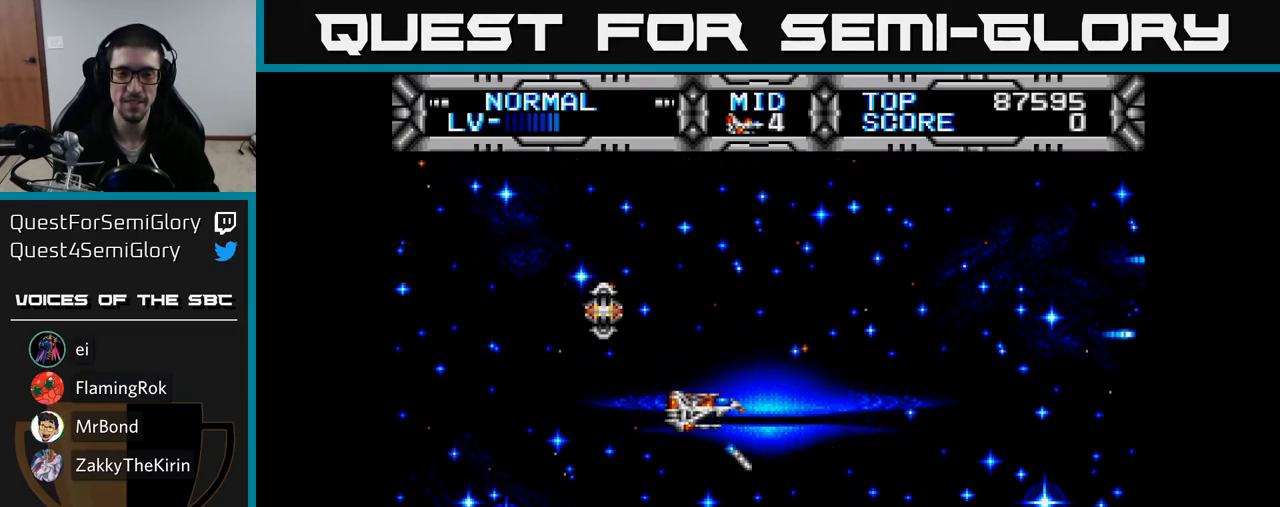
{"buttons": ["DPAD_RIGHT"], "right_stick": "center", "events": [[33, "DPAD_LEFT", "down"], [50, "DPAD_UP", "down"], [167, "DPAD_UP", "up"], [200, "DPAD_LEFT", "up"], [483, "DPAD_RIGHT", "down"]]}
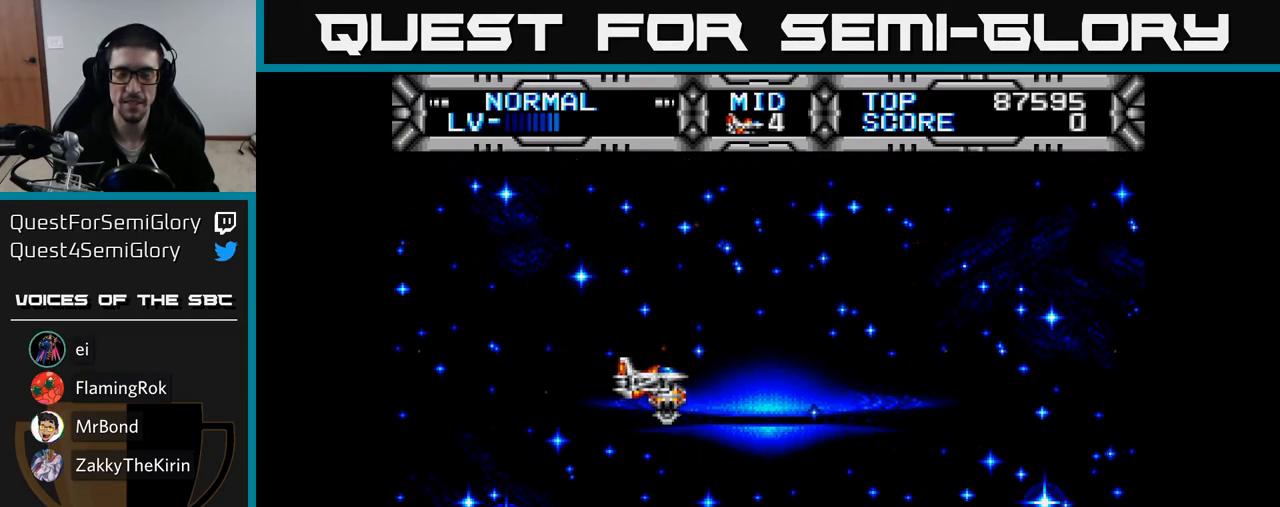
{"buttons": [], "right_stick": "center", "events": [[267, "DPAD_RIGHT", "up"], [267, "DPAD_UP", "down"], [367, "DPAD_UP", "up"]]}
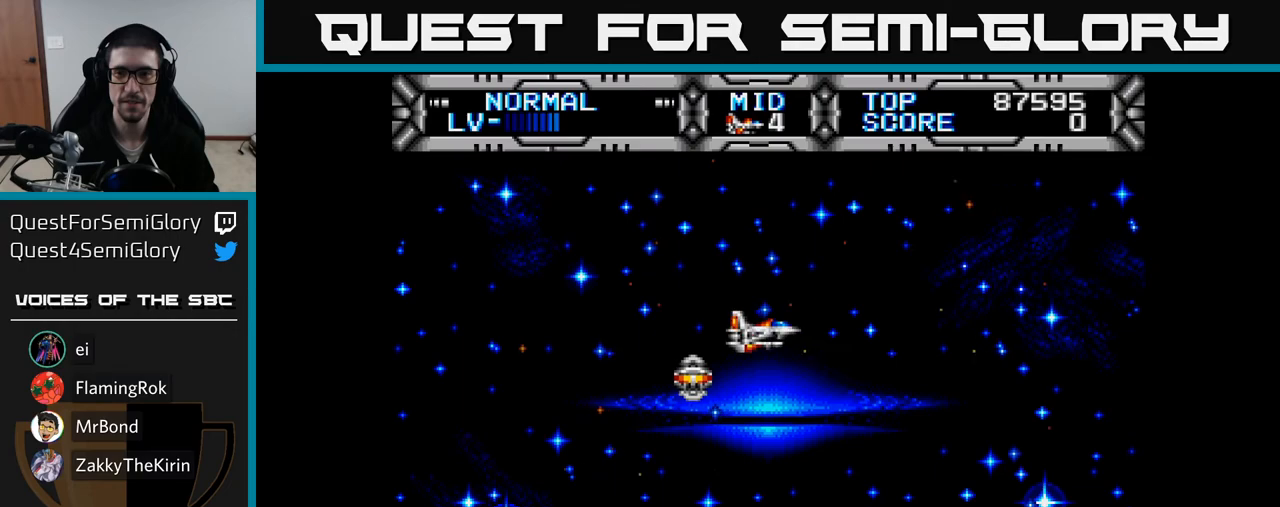
{"buttons": [], "right_stick": "center", "events": [[133, "DPAD_UP", "down"], [267, "DPAD_LEFT", "down"], [267, "DPAD_UP", "up"], [483, "DPAD_LEFT", "up"]]}
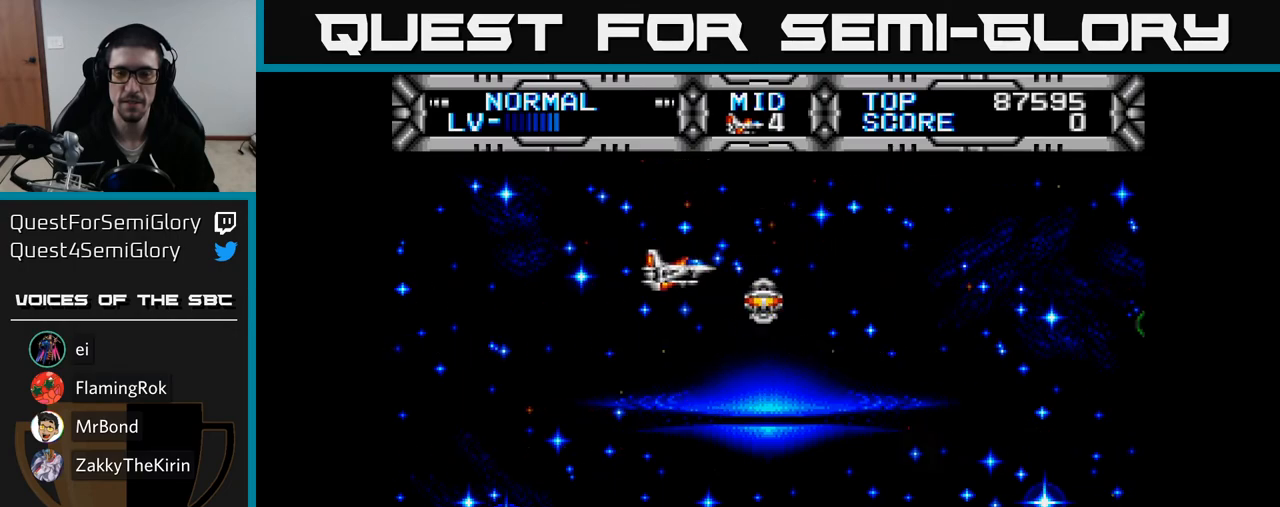
{"buttons": ["B"], "right_stick": "center", "events": [[400, "B", "down"]]}
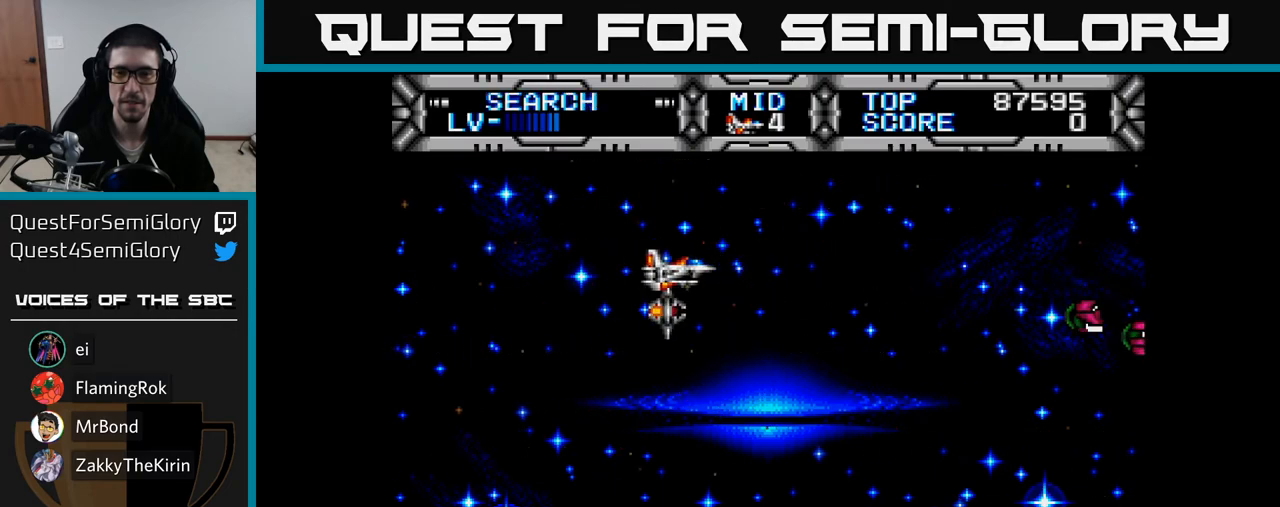
{"buttons": [], "right_stick": "center", "events": [[33, "B", "up"], [167, "DPAD_DOWN", "down"], [217, "DPAD_DOWN", "up"]]}
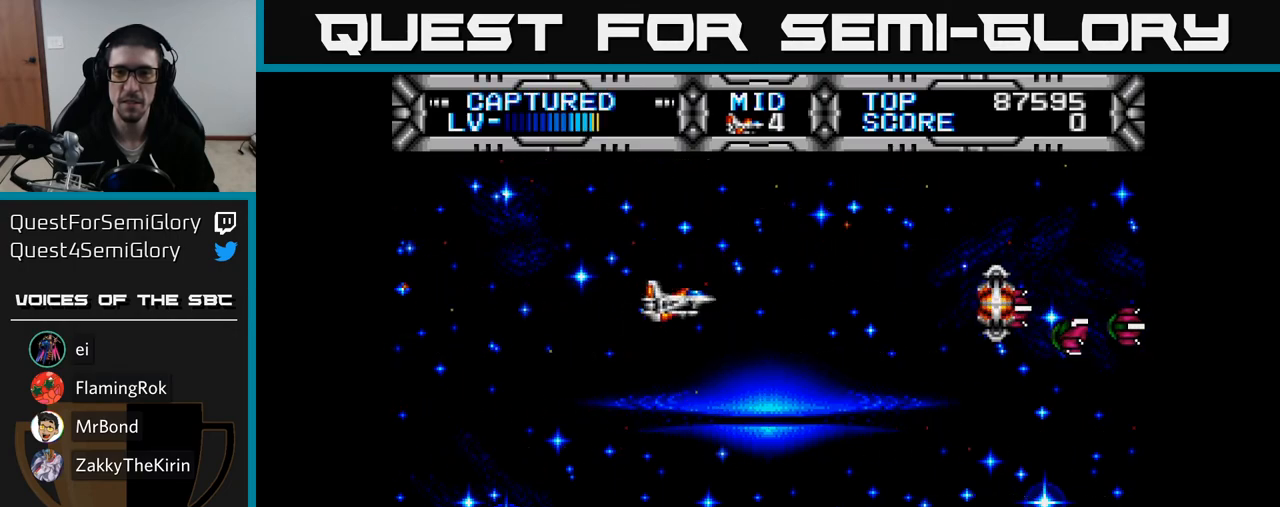
{"buttons": [], "right_stick": "center", "events": []}
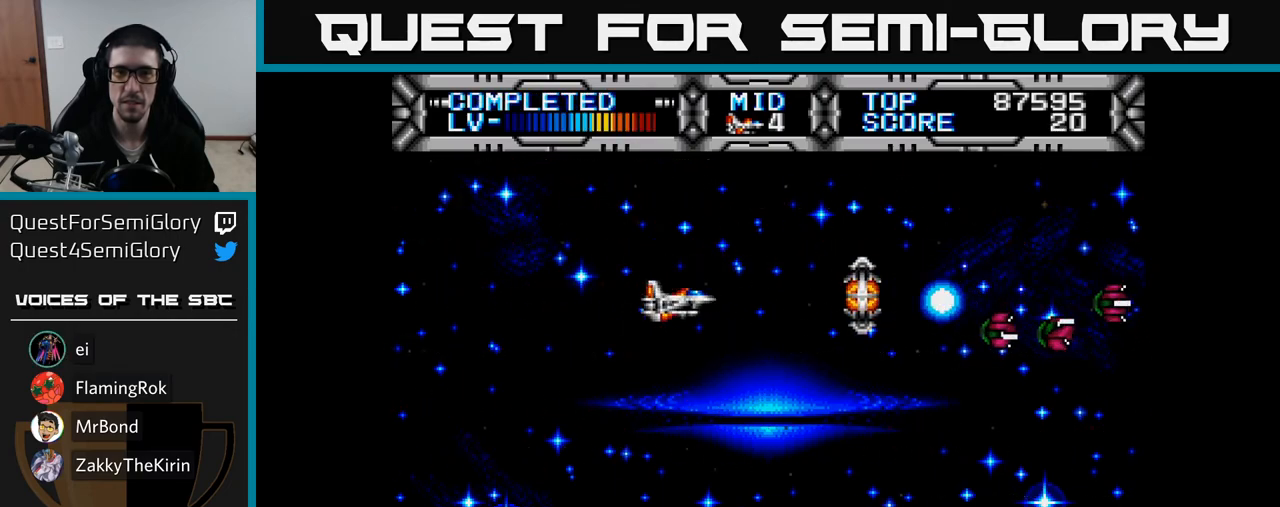
{"buttons": [], "right_stick": "center", "events": [[117, "B", "down"], [167, "DPAD_LEFT", "down"], [250, "B", "up"], [267, "DPAD_LEFT", "up"]]}